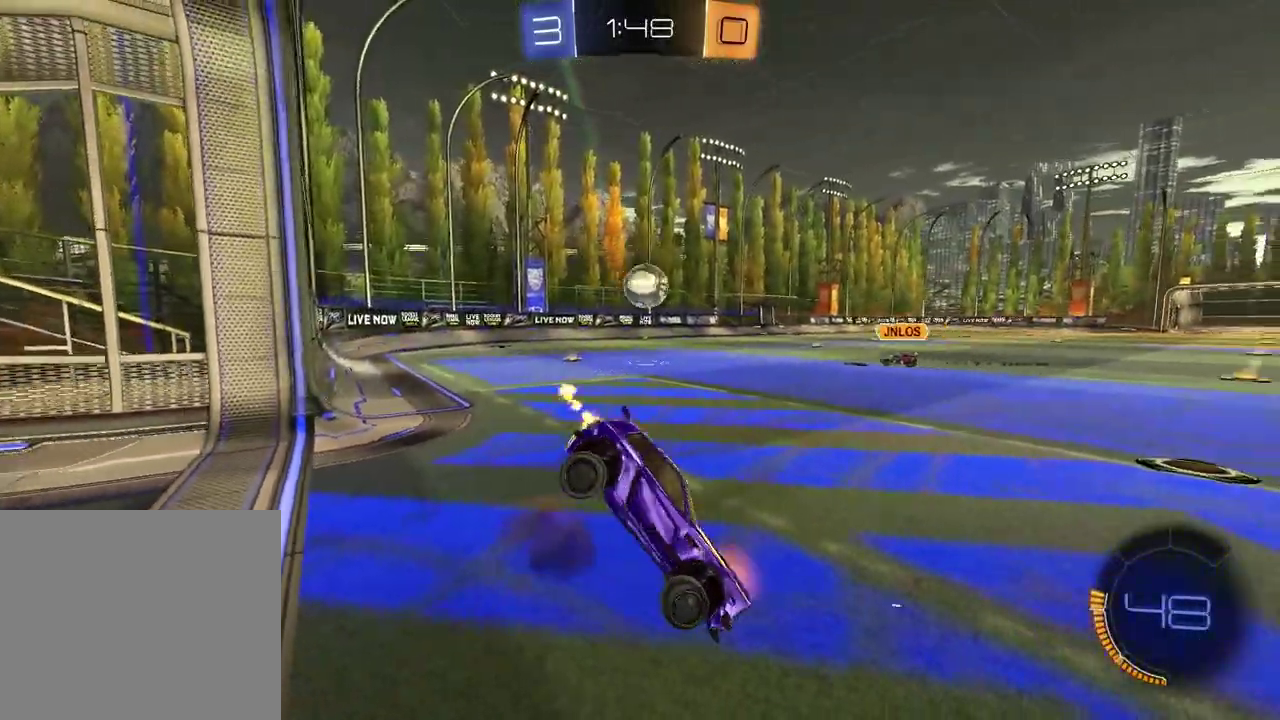
Gameplay with a controller (PlayStation layout); each line is a JSON object with the inputs held at the frame after it. "events" lists button and stick changes between this image and that frame as [ms after this image, input, new state], when the widget could be followed in between. Not read: L1 R1.
{"buttons": ["R2"], "left_stick": "up-left", "right_stick": "center", "events": [[33, "R2", "up"], [83, "left_stick", "up-right"], [183, "left_stick", "left"], [217, "R2", "down"], [450, "left_stick", "up-left"]]}
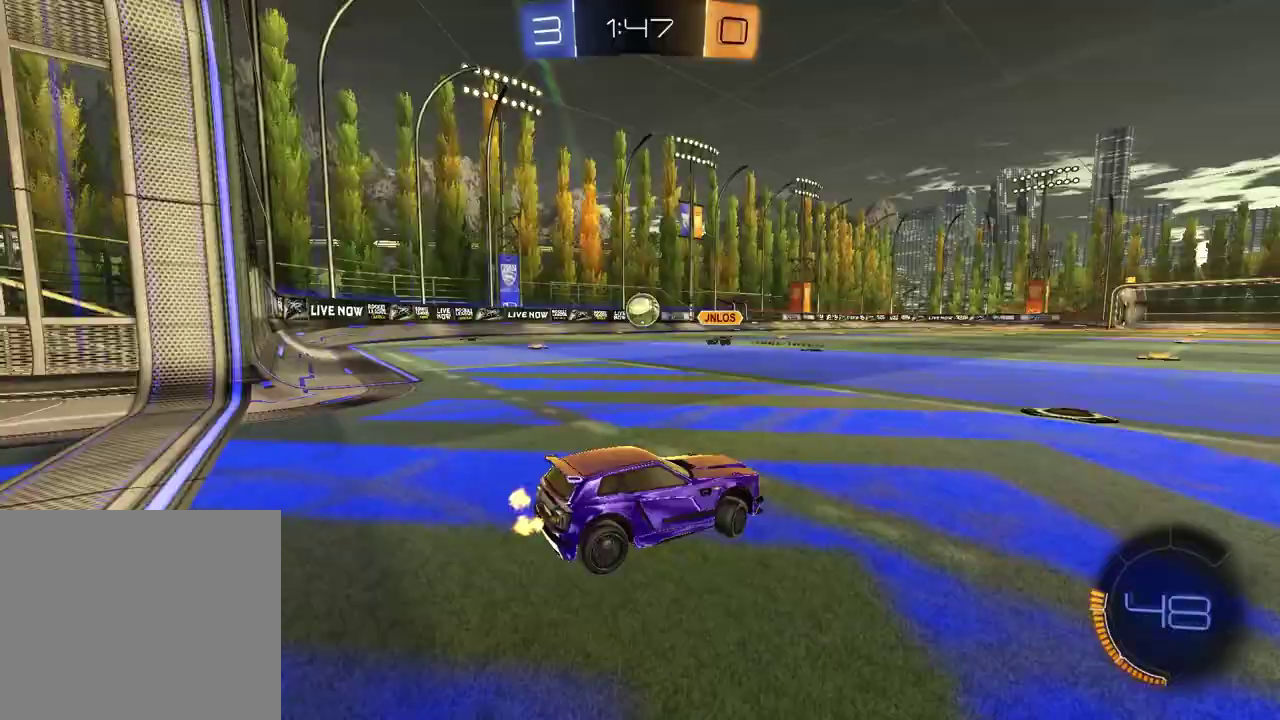
{"buttons": ["R2"], "left_stick": "left", "right_stick": "center", "events": [[233, "left_stick", "left"]]}
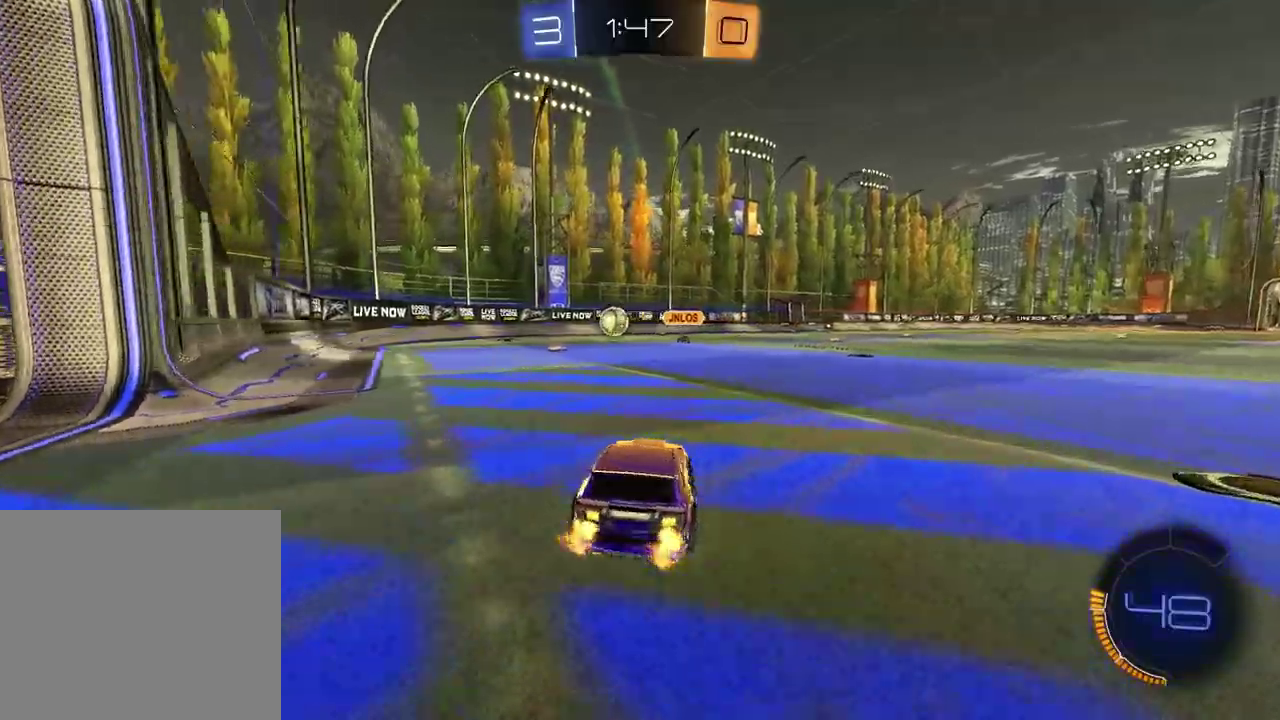
{"buttons": ["R2"], "left_stick": "center", "right_stick": "center", "events": [[500, "left_stick", "center"]]}
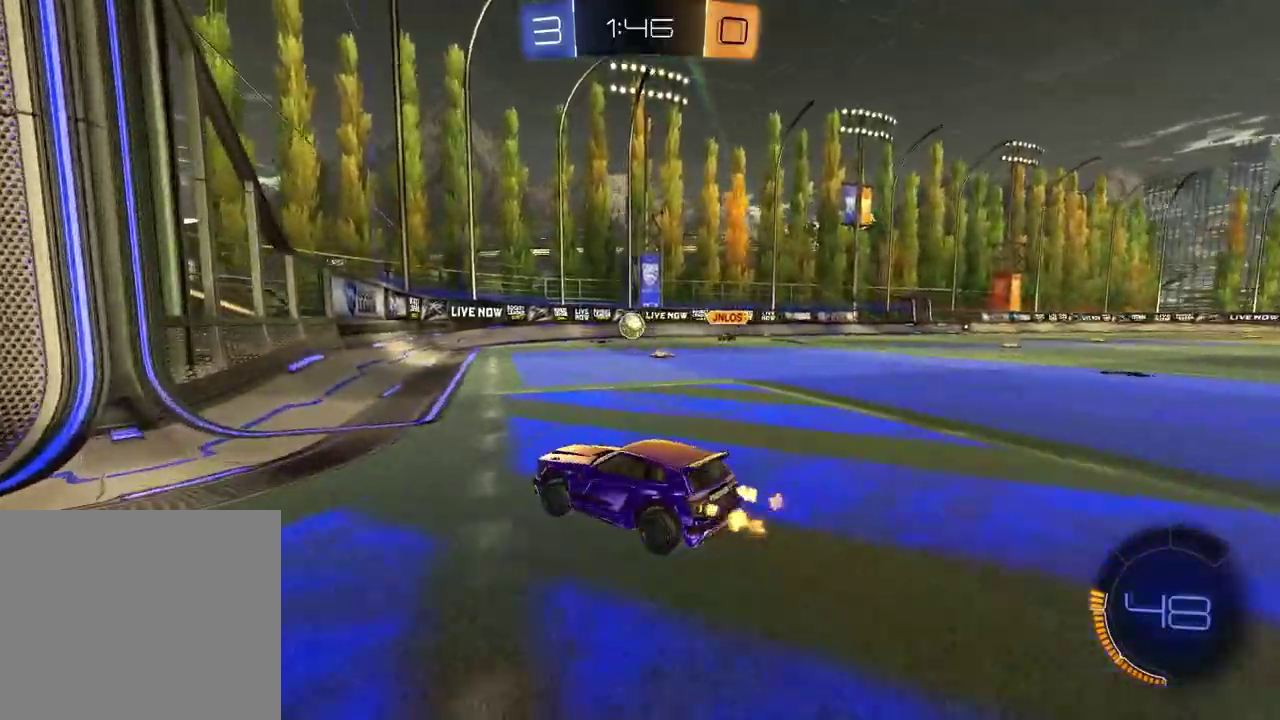
{"buttons": ["R2"], "left_stick": "center", "right_stick": "center", "events": []}
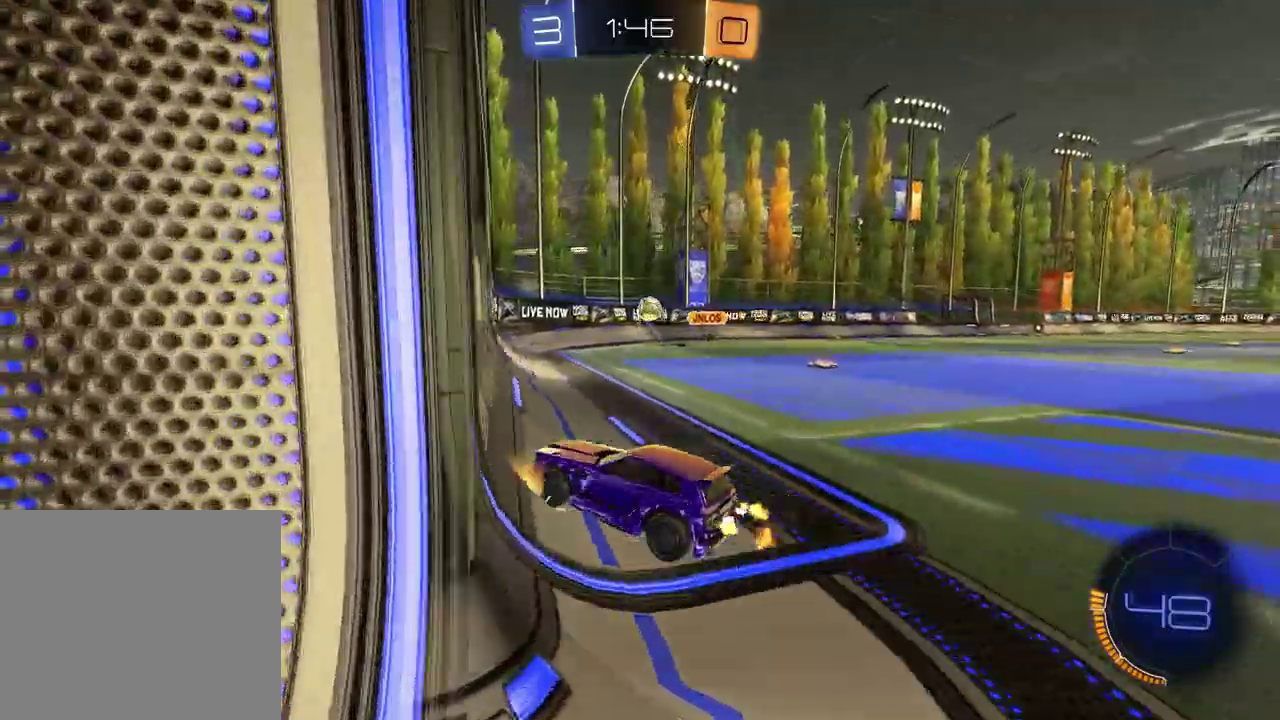
{"buttons": ["R2"], "left_stick": "center", "right_stick": "center", "events": [[133, "left_stick", "left"], [283, "left_stick", "center"]]}
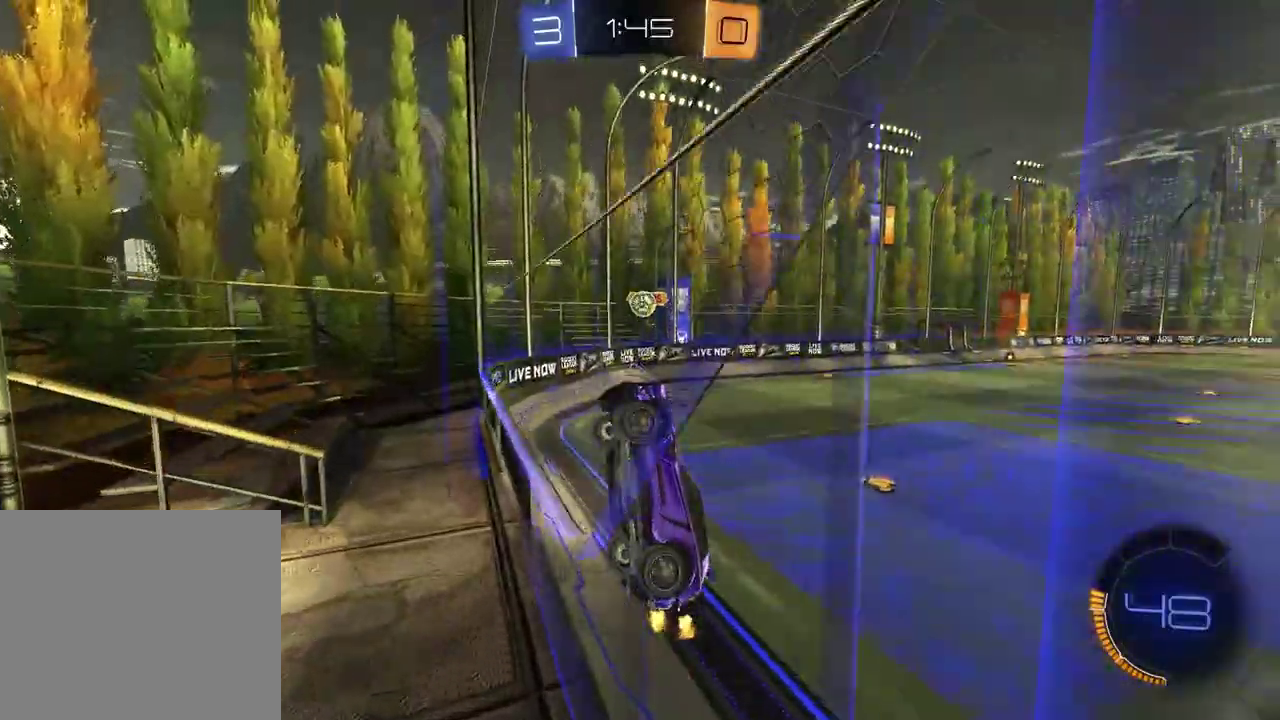
{"buttons": ["R2"], "left_stick": "center", "right_stick": "center", "events": [[233, "left_stick", "down-left"], [333, "left_stick", "center"]]}
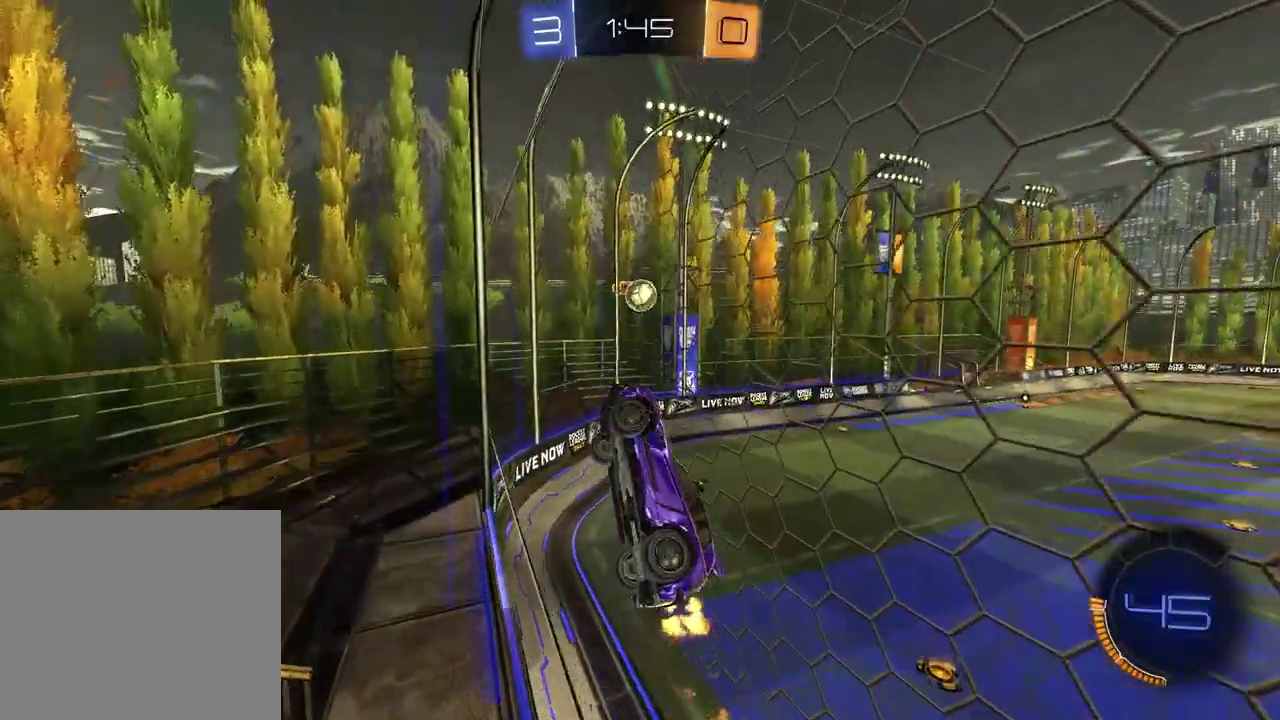
{"buttons": ["R2"], "left_stick": "left", "right_stick": "center", "events": [[67, "left_stick", "right"], [133, "left_stick", "center"], [167, "CROSS", "down"], [183, "left_stick", "down"], [283, "left_stick", "up-left"], [350, "CROSS", "up"], [417, "left_stick", "down-left"], [467, "left_stick", "left"]]}
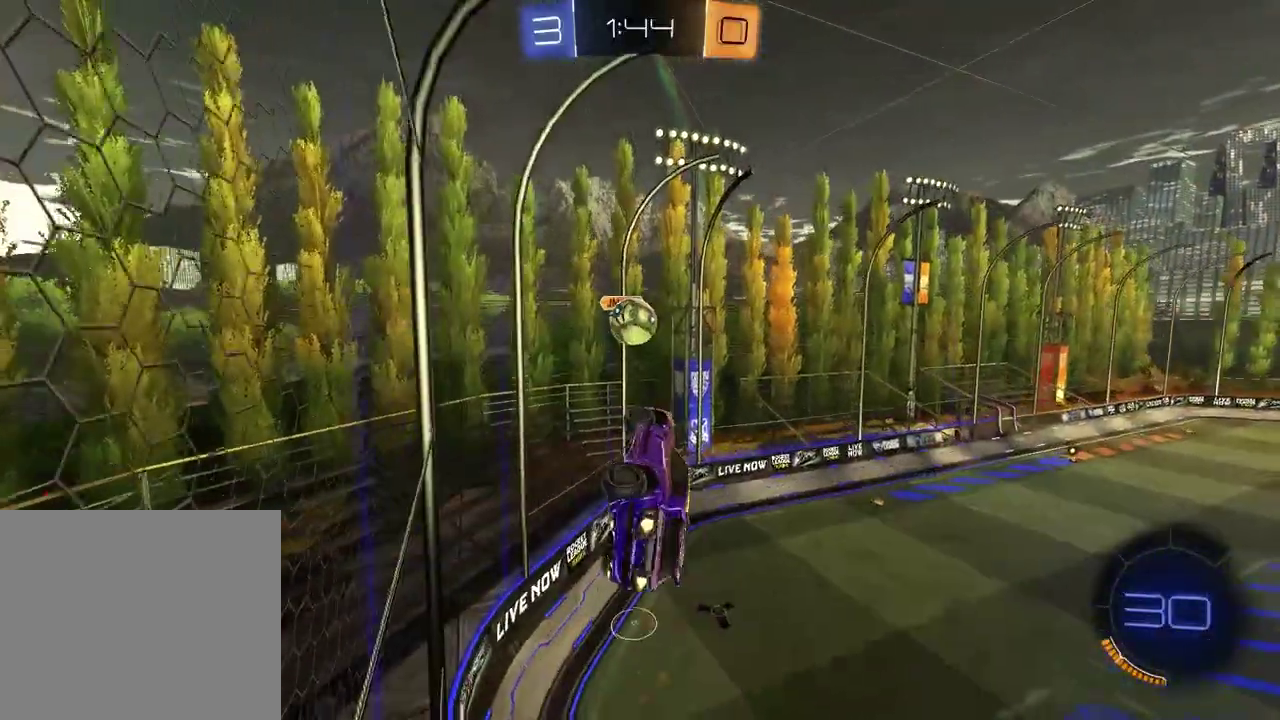
{"buttons": ["R2"], "left_stick": "down", "right_stick": "center", "events": [[50, "left_stick", "up-left"], [200, "CROSS", "down"], [233, "left_stick", "left"], [400, "left_stick", "down-left"], [417, "CROSS", "up"], [500, "left_stick", "down"]]}
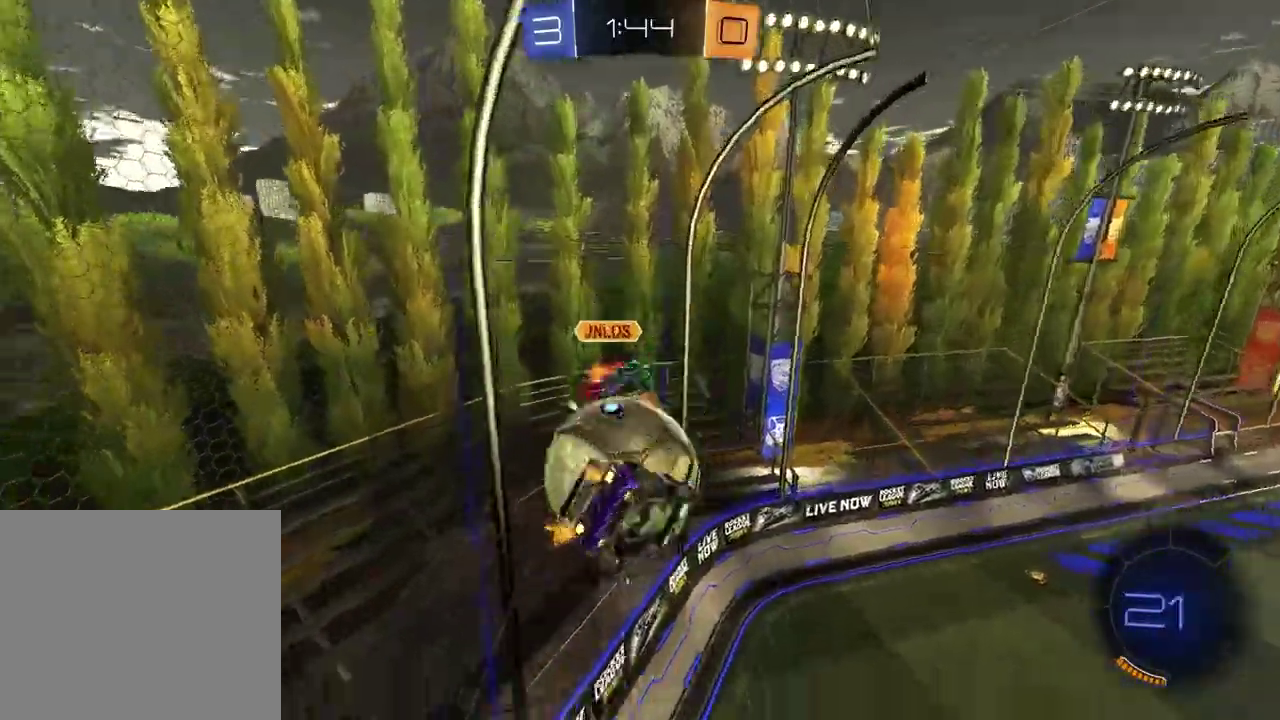
{"buttons": ["R2"], "left_stick": "center", "right_stick": "center", "events": [[67, "left_stick", "down-right"], [350, "left_stick", "up-right"], [417, "left_stick", "left"], [500, "left_stick", "center"]]}
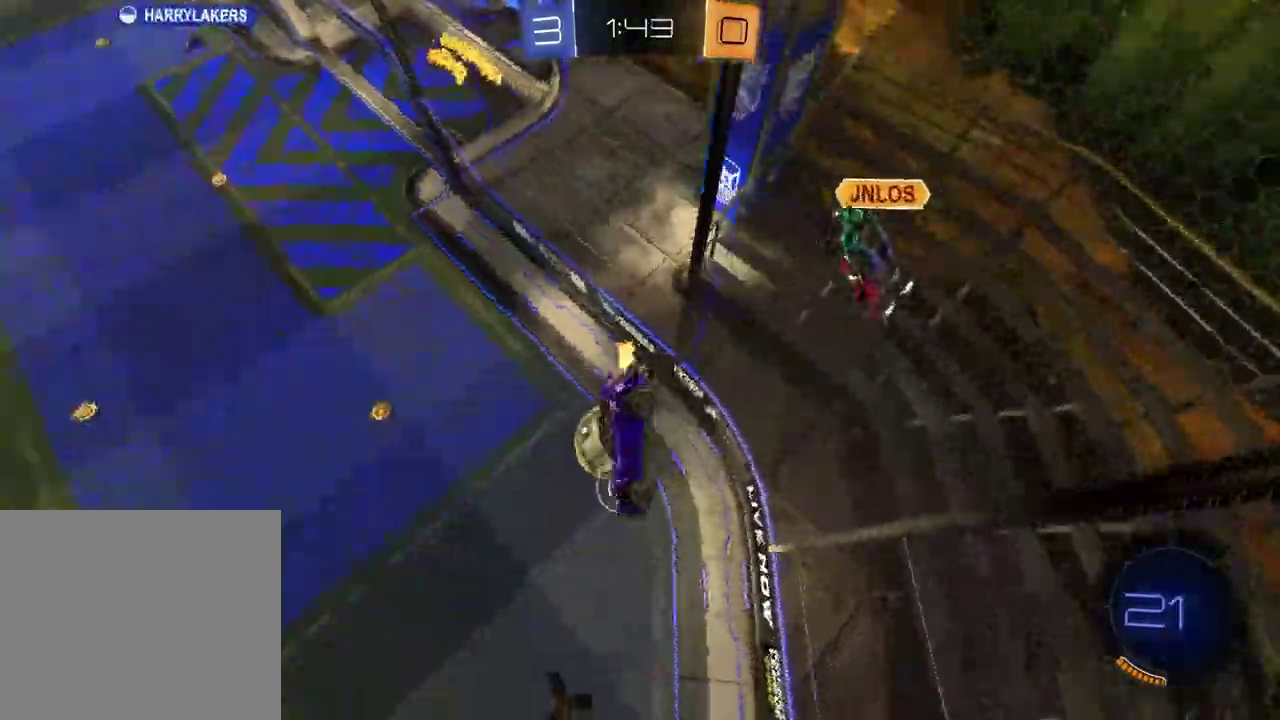
{"buttons": ["SQUARE", "R2"], "left_stick": "center", "right_stick": "center", "events": [[467, "SQUARE", "down"]]}
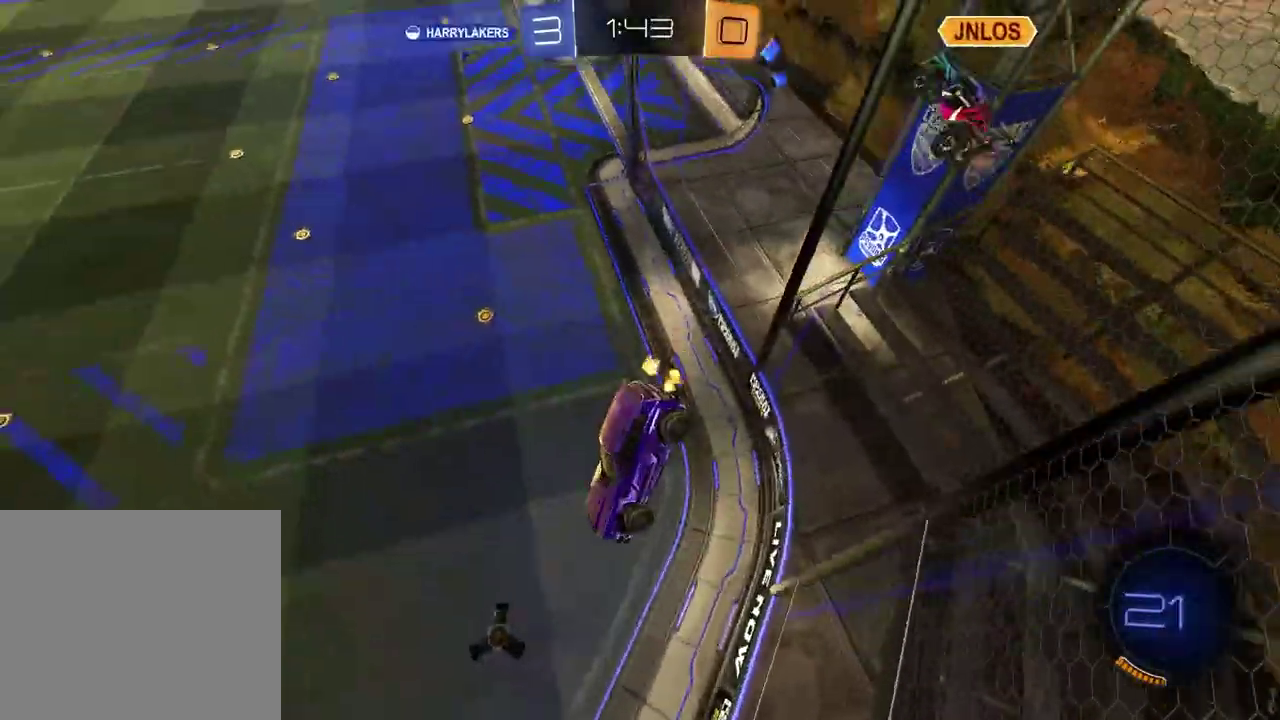
{"buttons": [], "left_stick": "center", "right_stick": "center", "events": [[100, "SQUARE", "up"], [183, "R2", "up"]]}
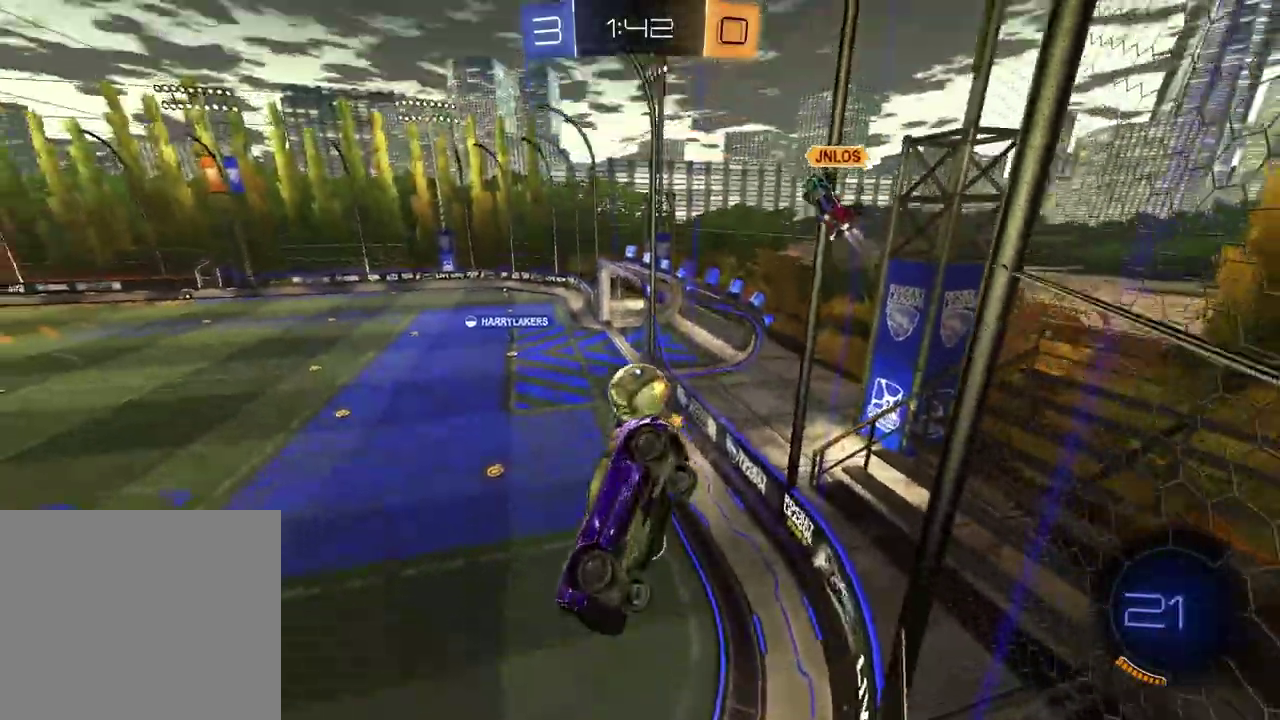
{"buttons": [], "left_stick": "center", "right_stick": "center", "events": [[100, "left_stick", "down-right"], [250, "left_stick", "center"]]}
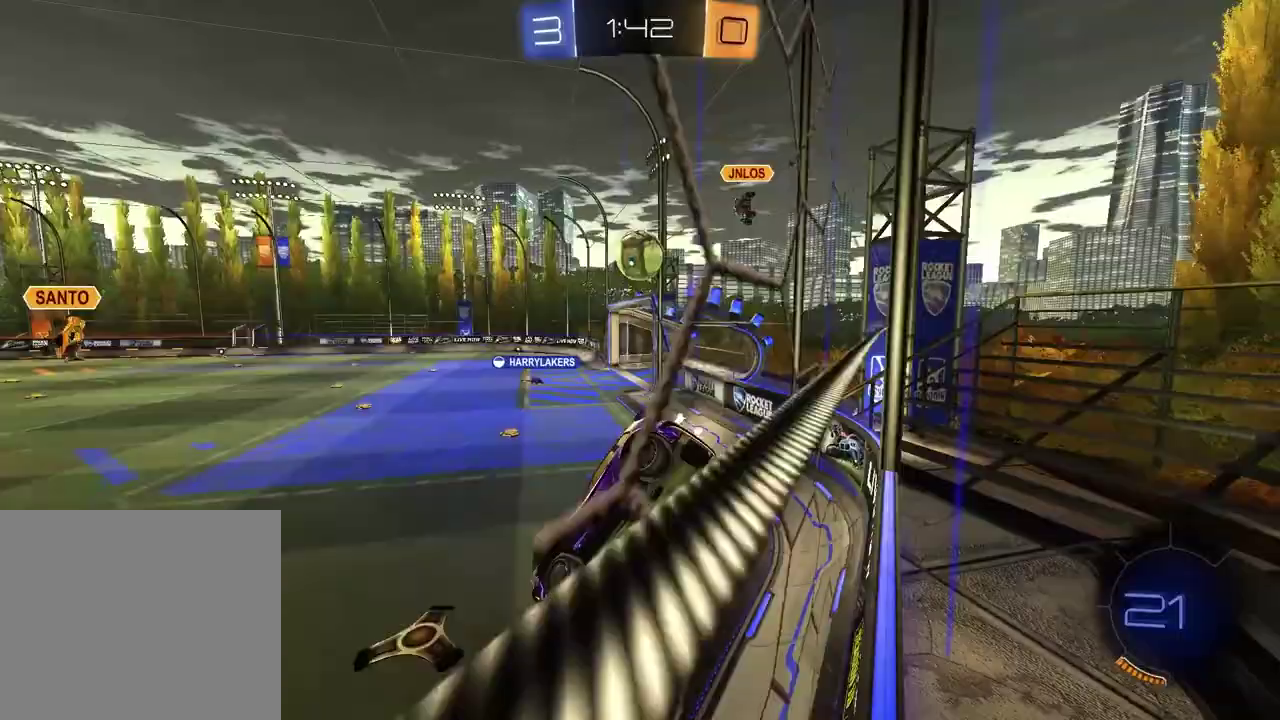
{"buttons": ["R2"], "left_stick": "right", "right_stick": "center", "events": [[17, "R2", "down"], [67, "left_stick", "right"], [233, "left_stick", "center"], [417, "left_stick", "right"]]}
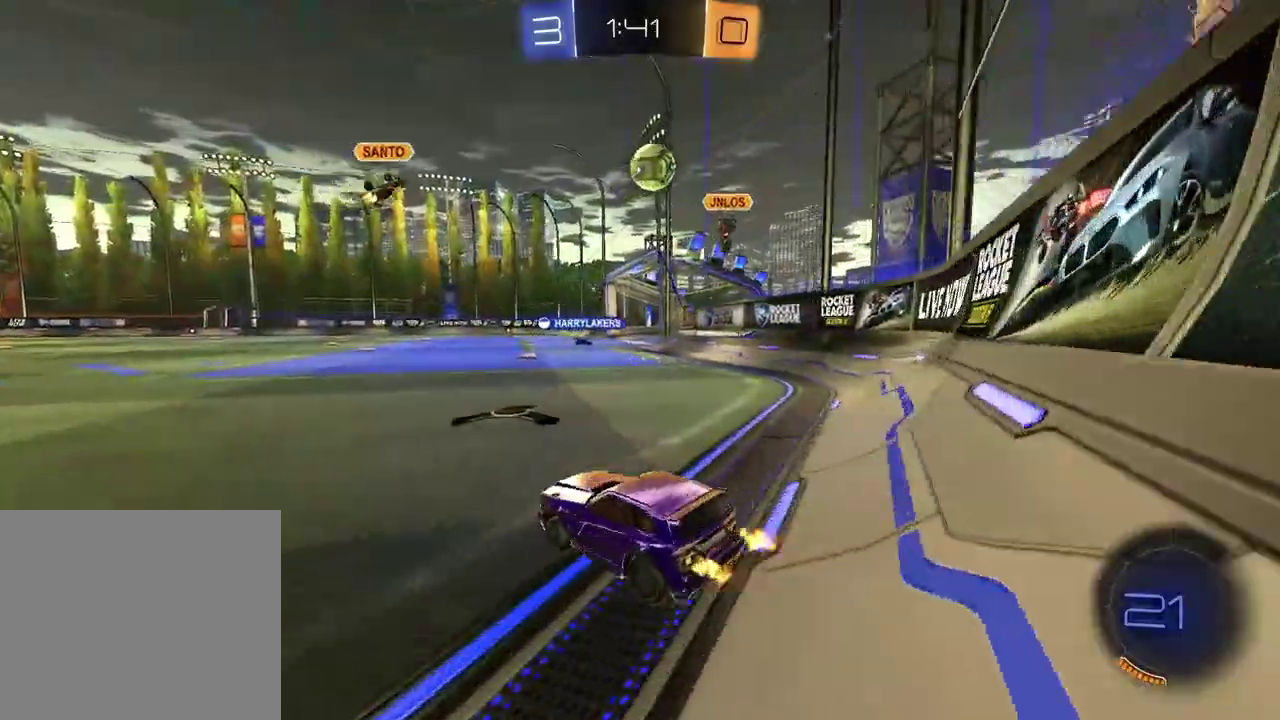
{"buttons": ["R2"], "left_stick": "center", "right_stick": "center", "events": [[67, "R2", "up"], [267, "left_stick", "center"], [417, "R2", "down"]]}
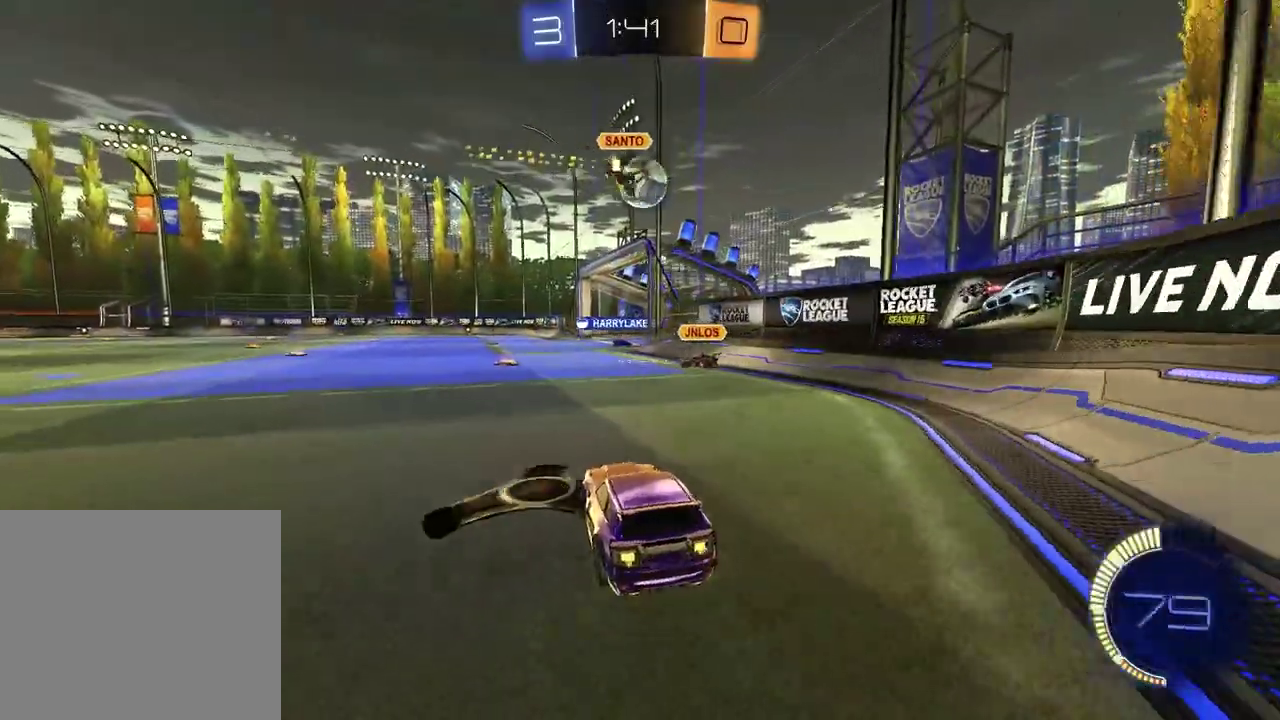
{"buttons": ["R2"], "left_stick": "center", "right_stick": "center", "events": [[17, "left_stick", "right"], [283, "left_stick", "center"], [350, "left_stick", "left"], [483, "left_stick", "center"]]}
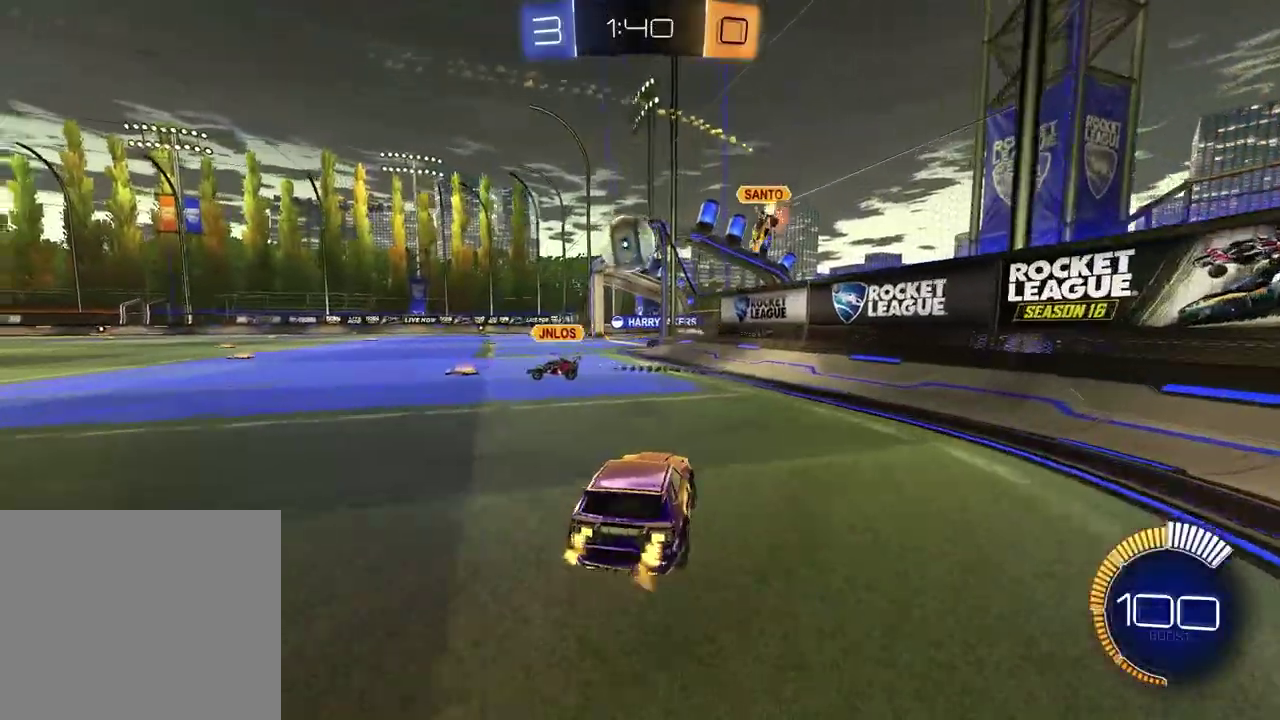
{"buttons": ["R2"], "left_stick": "left", "right_stick": "center", "events": [[83, "left_stick", "up-right"], [283, "left_stick", "center"], [400, "left_stick", "left"]]}
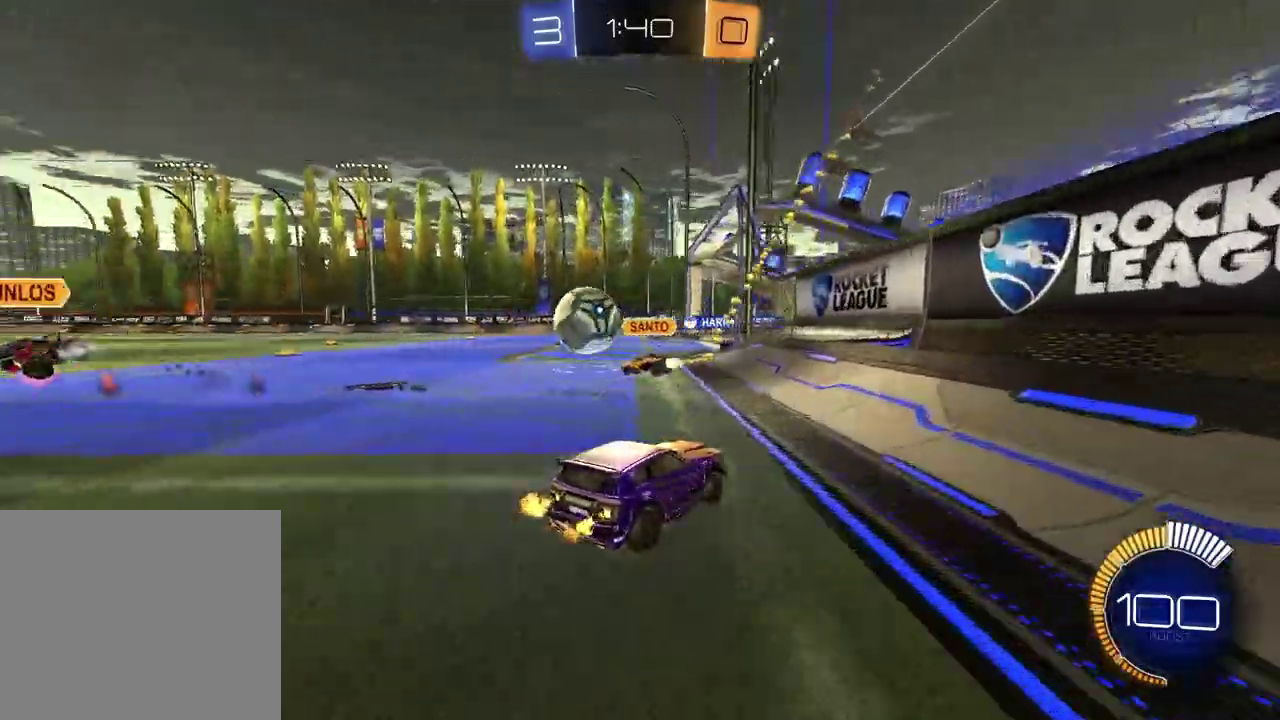
{"buttons": ["R2"], "left_stick": "right", "right_stick": "center", "events": [[283, "left_stick", "center"], [483, "left_stick", "right"]]}
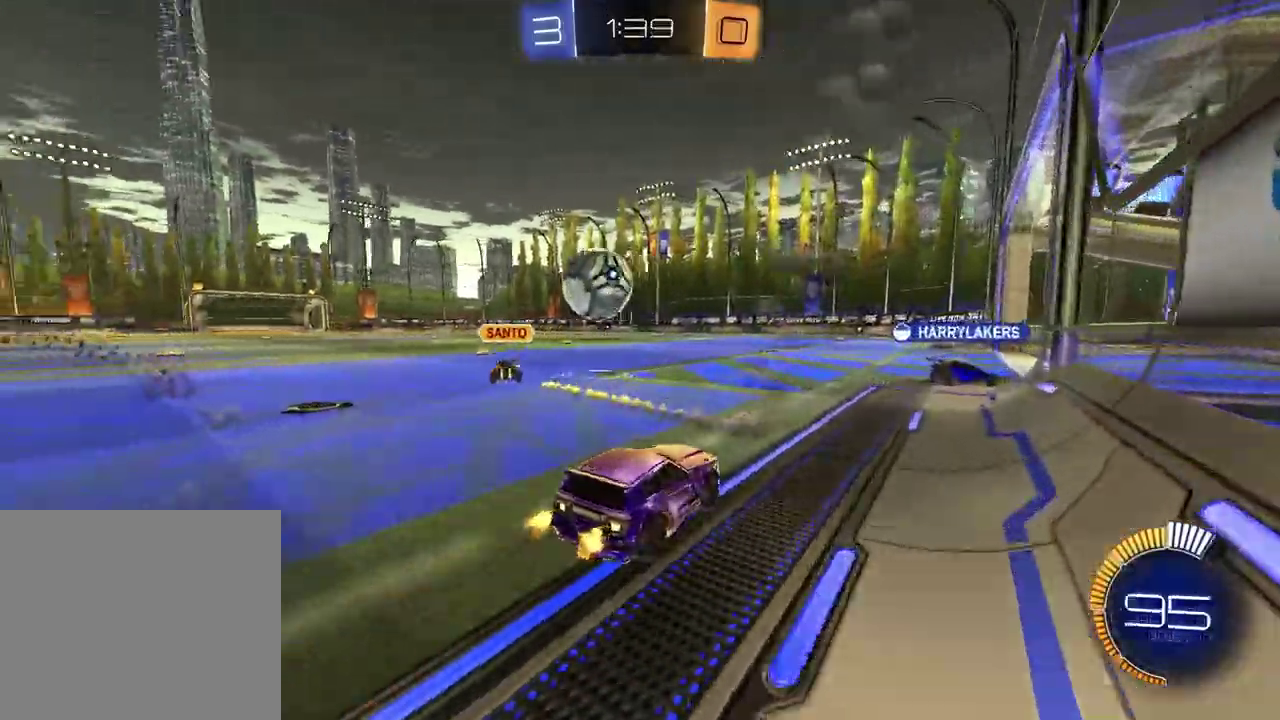
{"buttons": ["L2"], "left_stick": "left", "right_stick": "center", "events": [[167, "left_stick", "center"], [183, "R2", "up"], [433, "L2", "down"], [433, "left_stick", "left"]]}
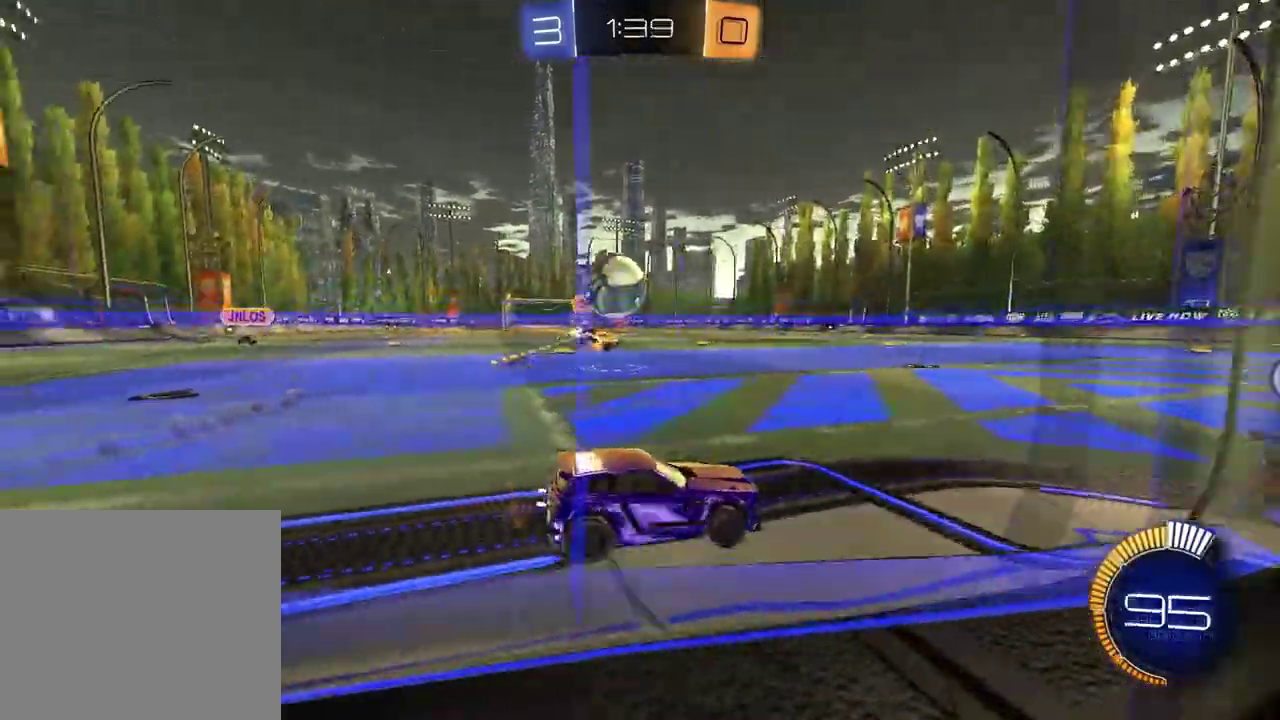
{"buttons": ["R2"], "left_stick": "left", "right_stick": "center", "events": [[33, "L2", "up"], [33, "left_stick", "center"], [50, "R2", "down"], [250, "R2", "up"], [317, "left_stick", "left"], [483, "R2", "down"]]}
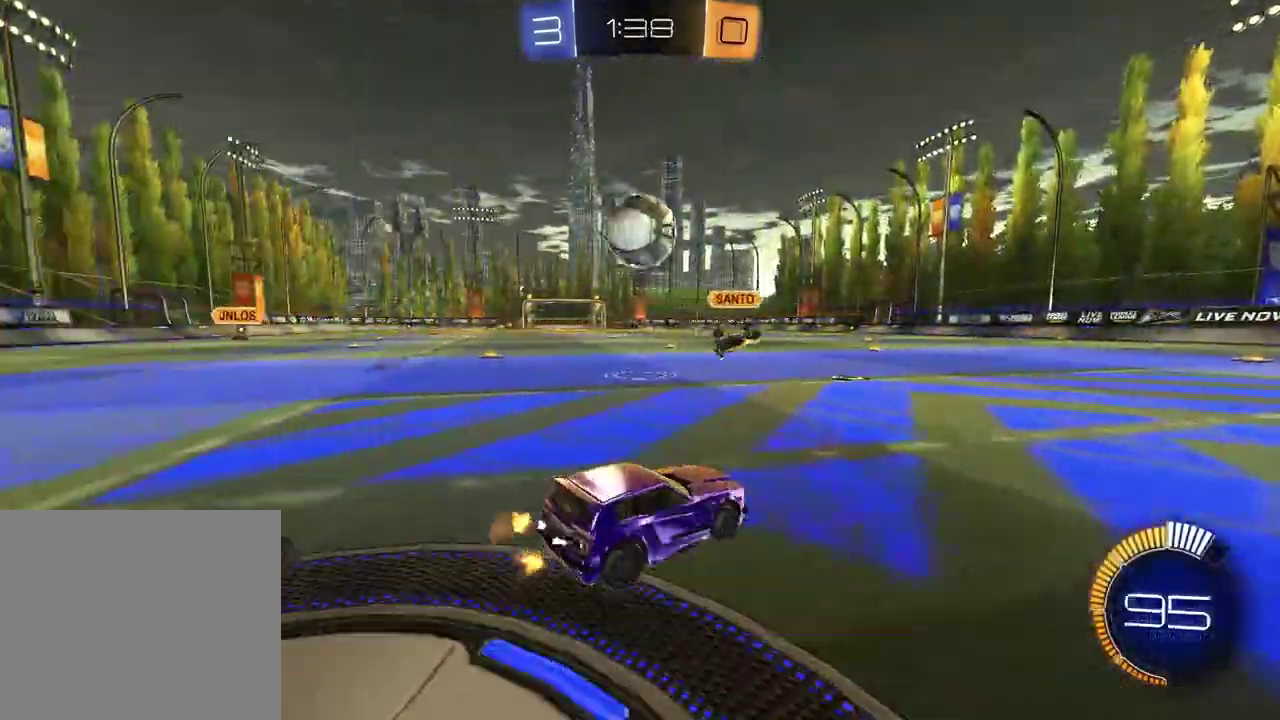
{"buttons": ["R2"], "left_stick": "down-left", "right_stick": "center", "events": [[117, "left_stick", "center"], [150, "CROSS", "down"], [300, "left_stick", "left"], [350, "CROSS", "up"], [500, "left_stick", "down-left"]]}
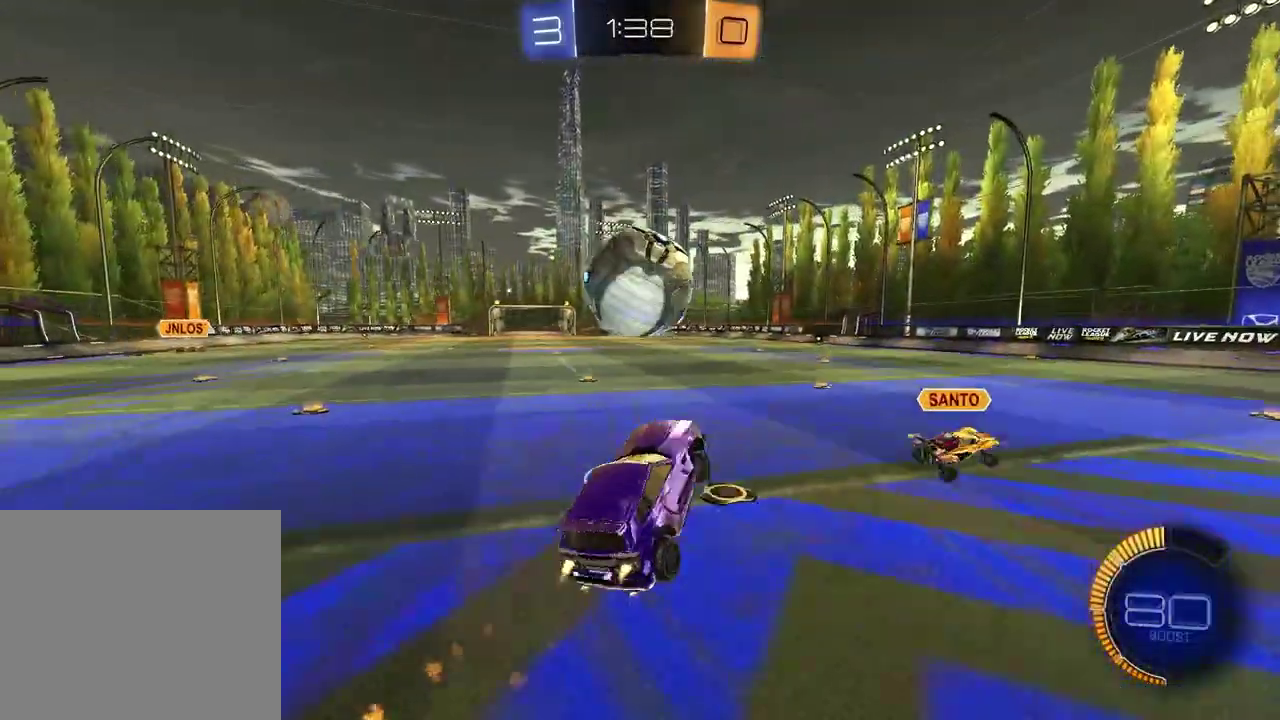
{"buttons": ["SQUARE", "R2"], "left_stick": "down", "right_stick": "center", "events": [[83, "left_stick", "up"], [150, "left_stick", "up-right"], [167, "CROSS", "down"], [250, "left_stick", "up"], [317, "CROSS", "up"], [333, "left_stick", "down"], [383, "TRIANGLE", "down"], [467, "TRIANGLE", "up"], [500, "SQUARE", "down"]]}
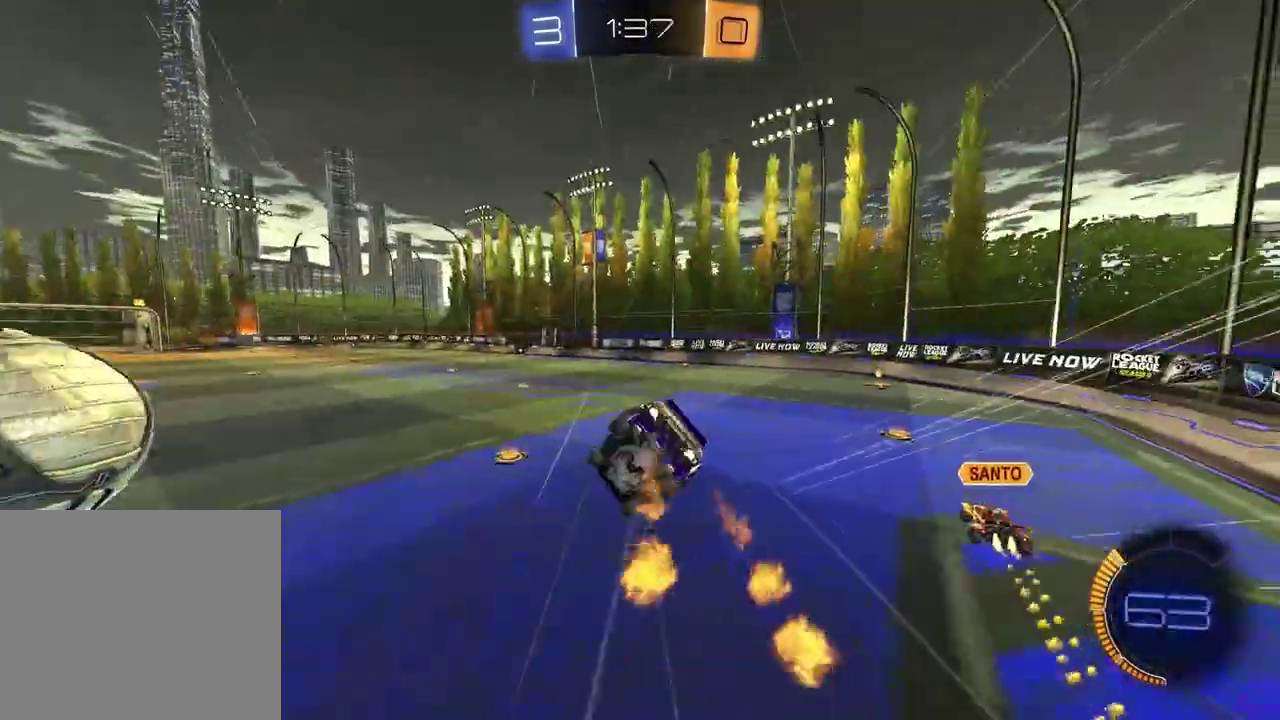
{"buttons": ["SQUARE", "R2"], "left_stick": "right", "right_stick": "center", "events": [[50, "left_stick", "down-right"], [350, "left_stick", "down"], [467, "left_stick", "right"]]}
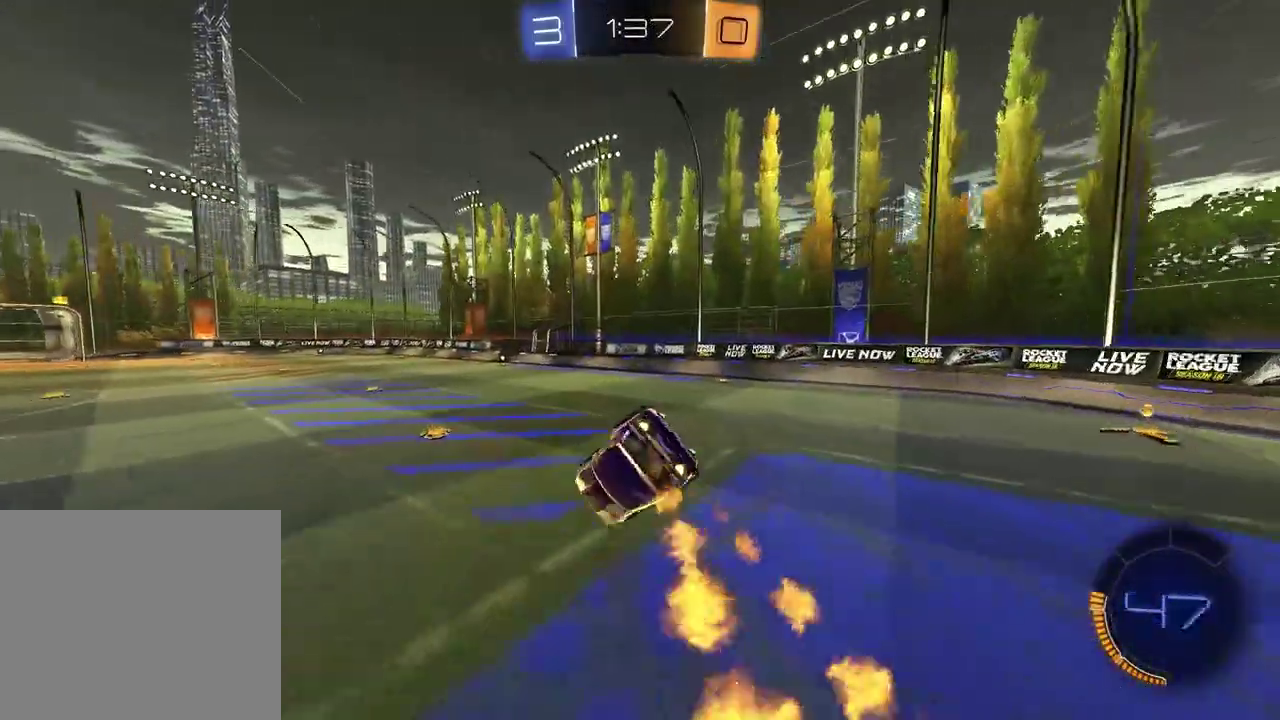
{"buttons": ["R2"], "left_stick": "left", "right_stick": "center", "events": [[17, "left_stick", "down-right"], [83, "left_stick", "up-left"], [117, "SQUARE", "up"], [183, "left_stick", "center"], [217, "TRIANGLE", "down"], [350, "TRIANGLE", "up"], [400, "left_stick", "left"]]}
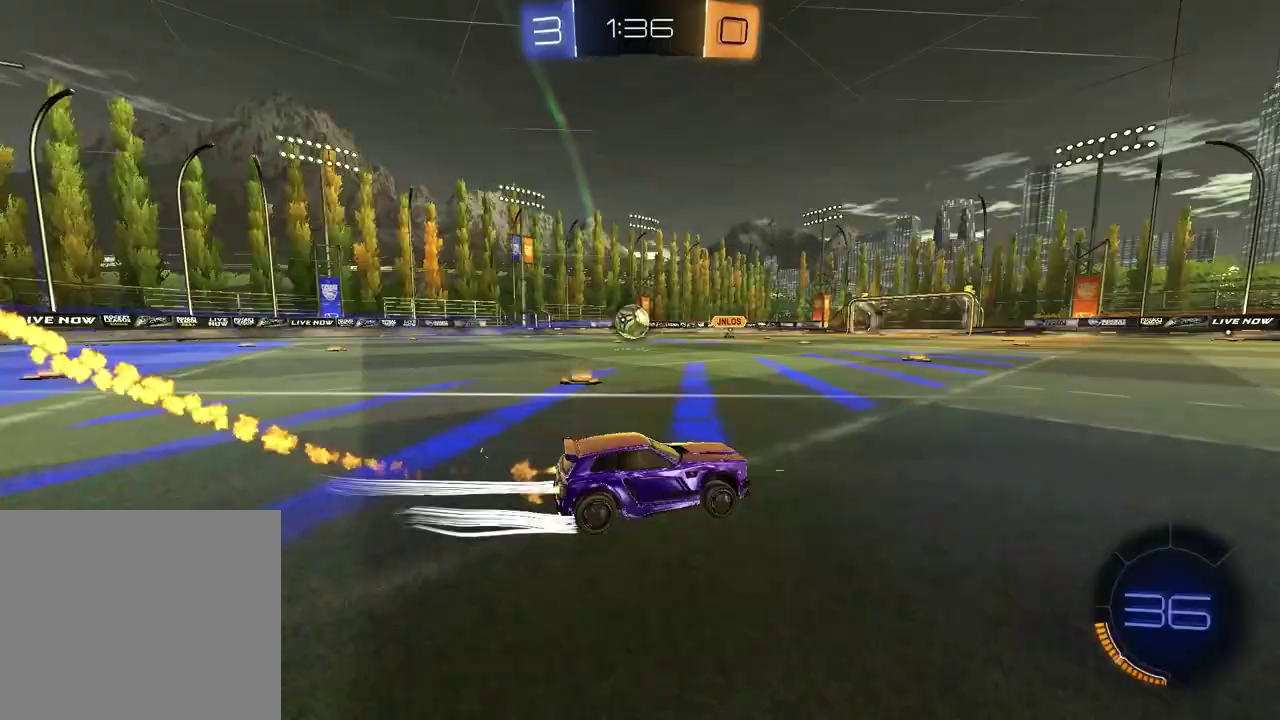
{"buttons": ["R2"], "left_stick": "center", "right_stick": "center", "events": [[117, "left_stick", "center"], [200, "left_stick", "left"], [433, "left_stick", "center"]]}
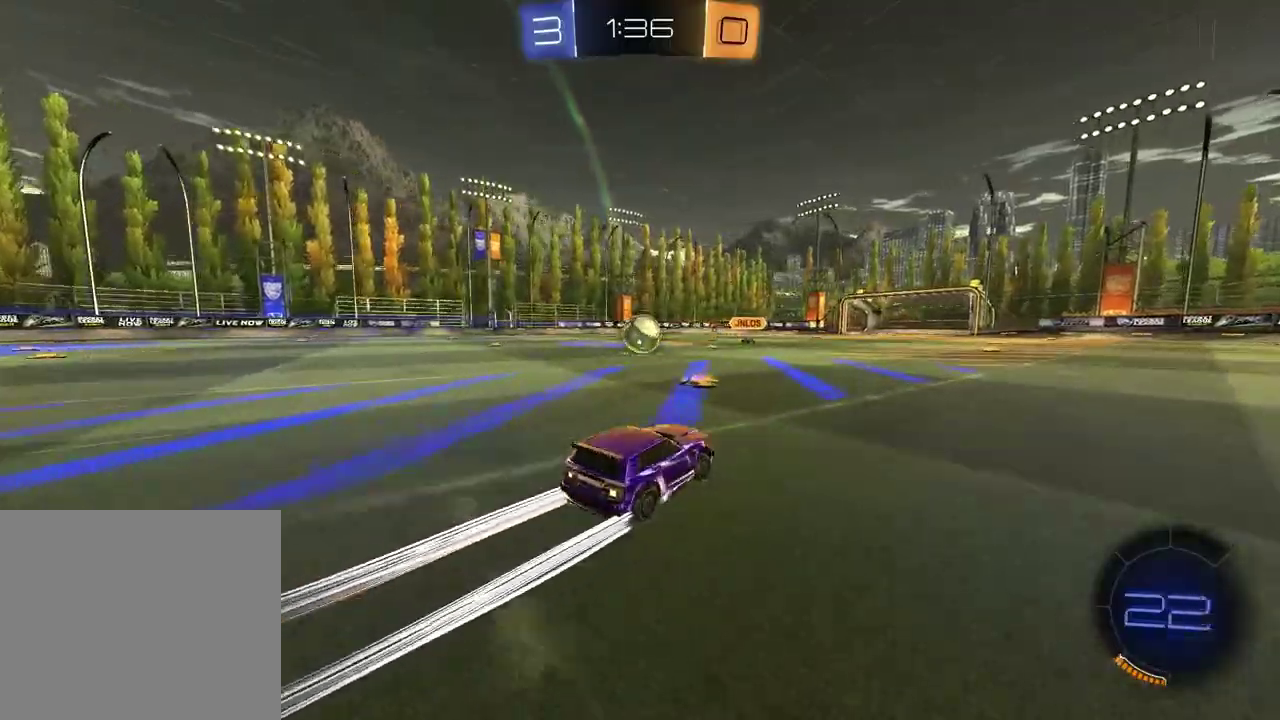
{"buttons": ["R2"], "left_stick": "left", "right_stick": "center", "events": [[400, "left_stick", "left"]]}
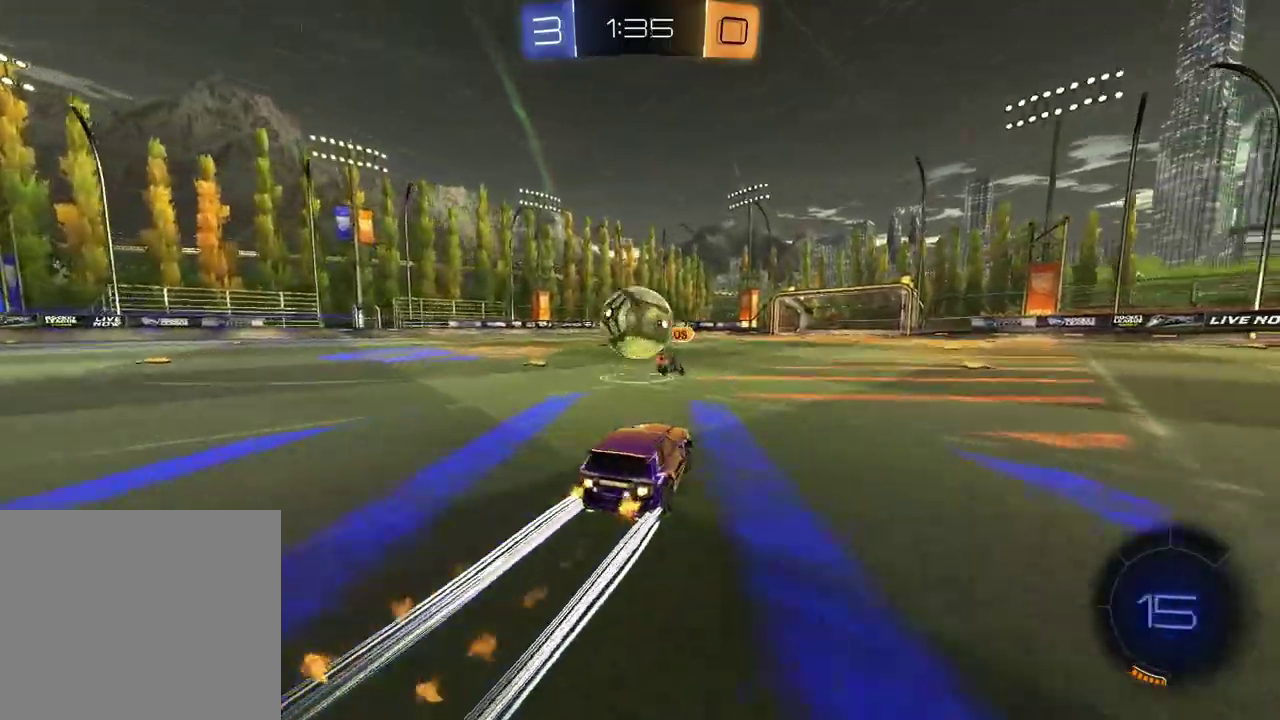
{"buttons": ["R2"], "left_stick": "left", "right_stick": "center", "events": [[100, "TRIANGLE", "down"], [217, "TRIANGLE", "up"]]}
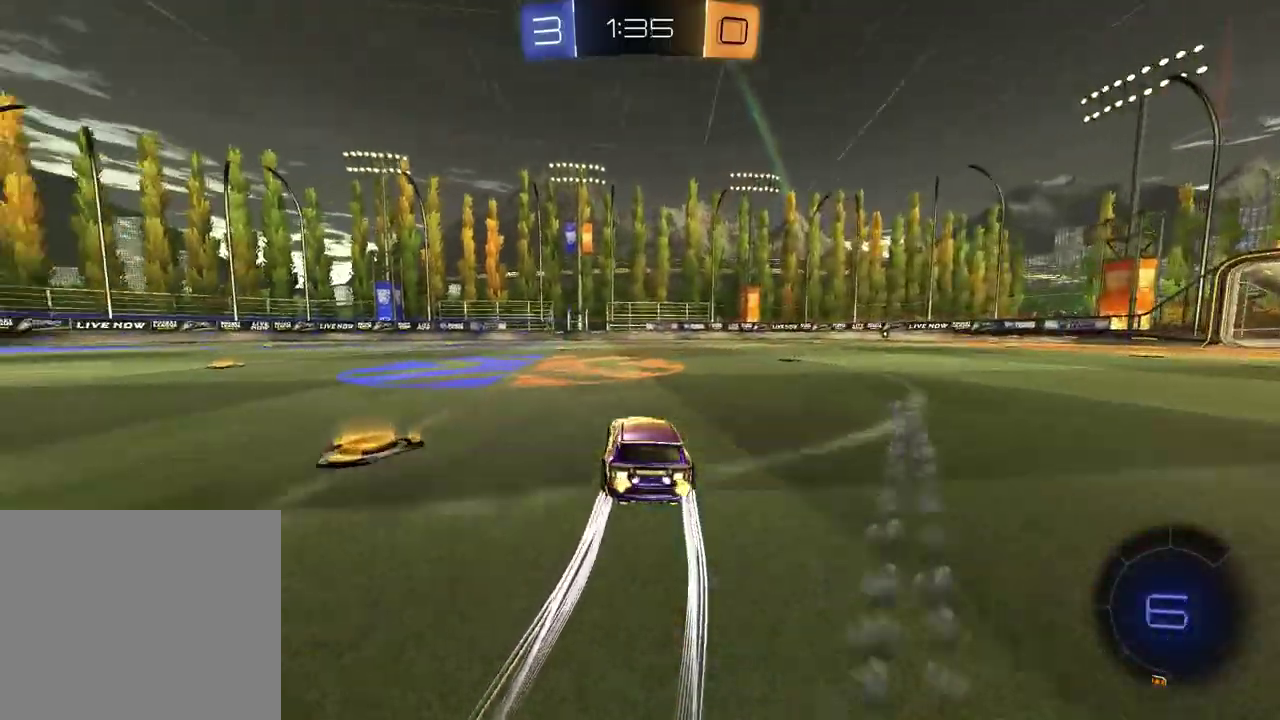
{"buttons": ["R2"], "left_stick": "left", "right_stick": "center", "events": [[83, "TRIANGLE", "down"], [183, "TRIANGLE", "up"]]}
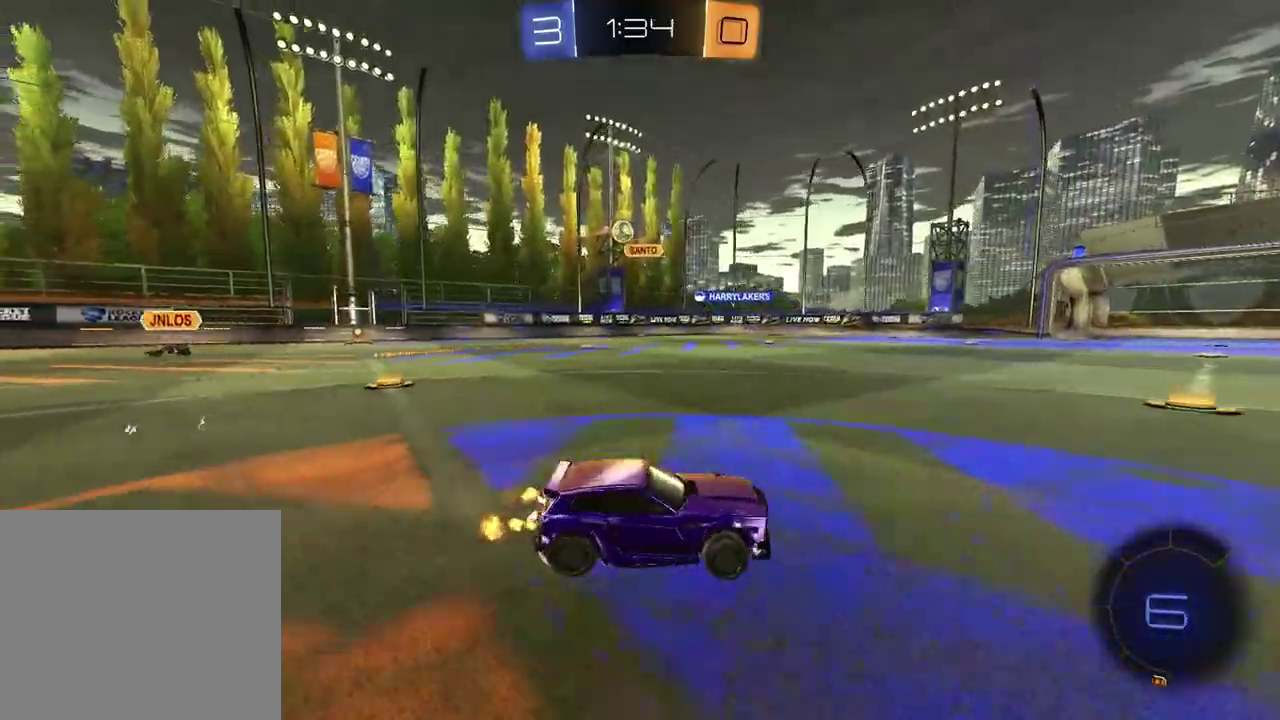
{"buttons": ["R2"], "left_stick": "center", "right_stick": "center", "events": [[133, "left_stick", "center"], [250, "left_stick", "left"], [417, "left_stick", "center"]]}
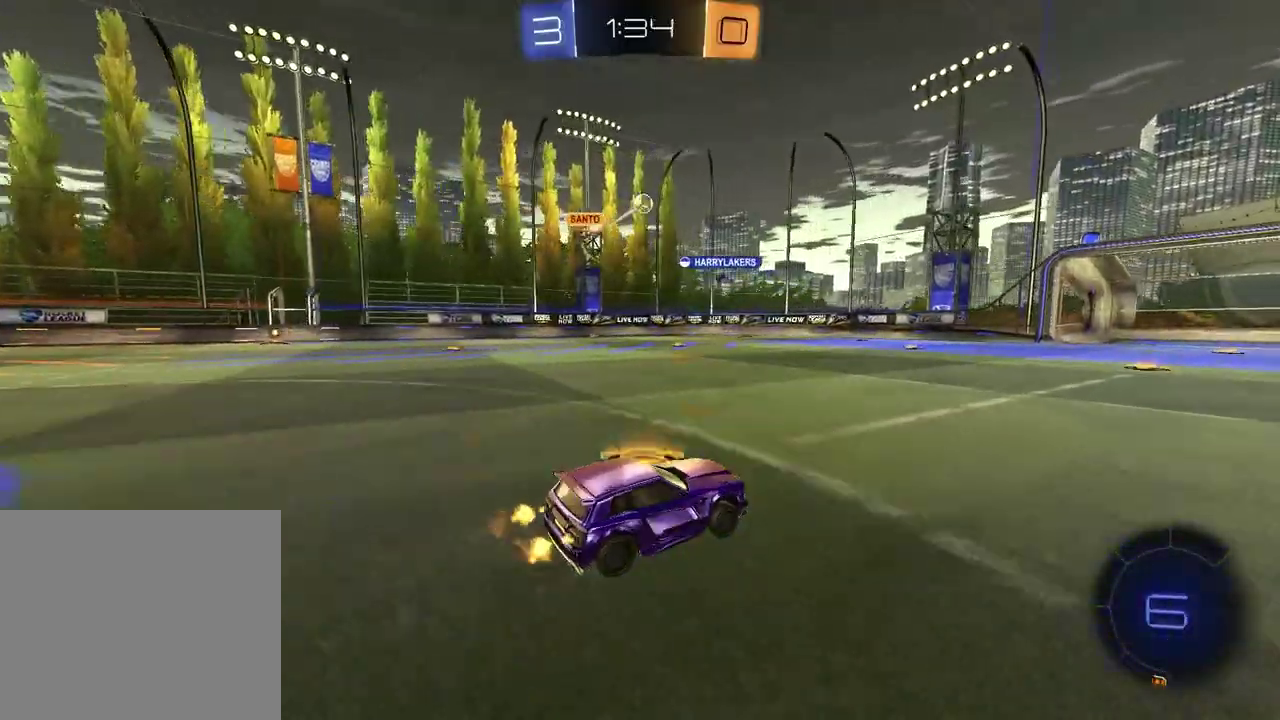
{"buttons": ["R2"], "left_stick": "center", "right_stick": "center", "events": [[417, "left_stick", "up-right"], [483, "left_stick", "center"]]}